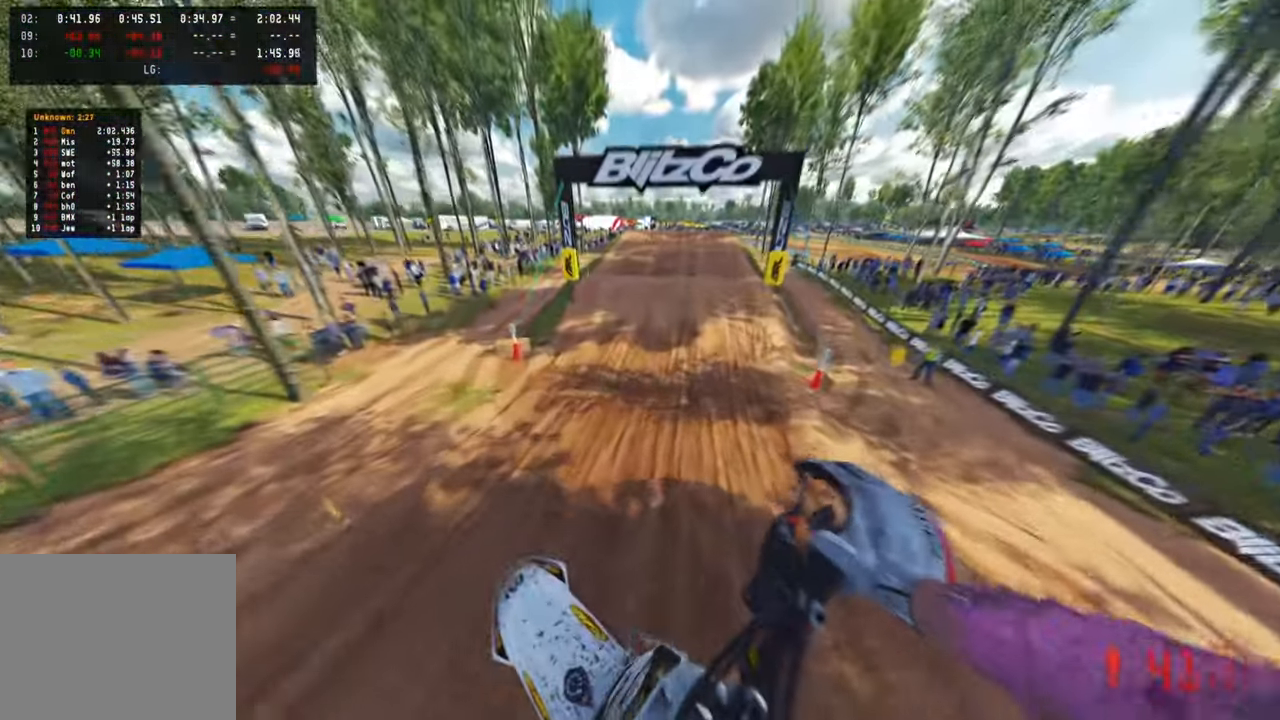
Gameplay with a controller (PlayStation layout); each line is a JSON object with the inputs held at the frame after it. "events" lists button and stick changes between this image and that frame as [ms after this image, input, new state], when the widget could be followed in between.
{"buttons": ["R2"], "left_stick": "up-right", "right_stick": "down-left", "events": [[366, "right_stick", "center"], [500, "right_stick", "down-left"]]}
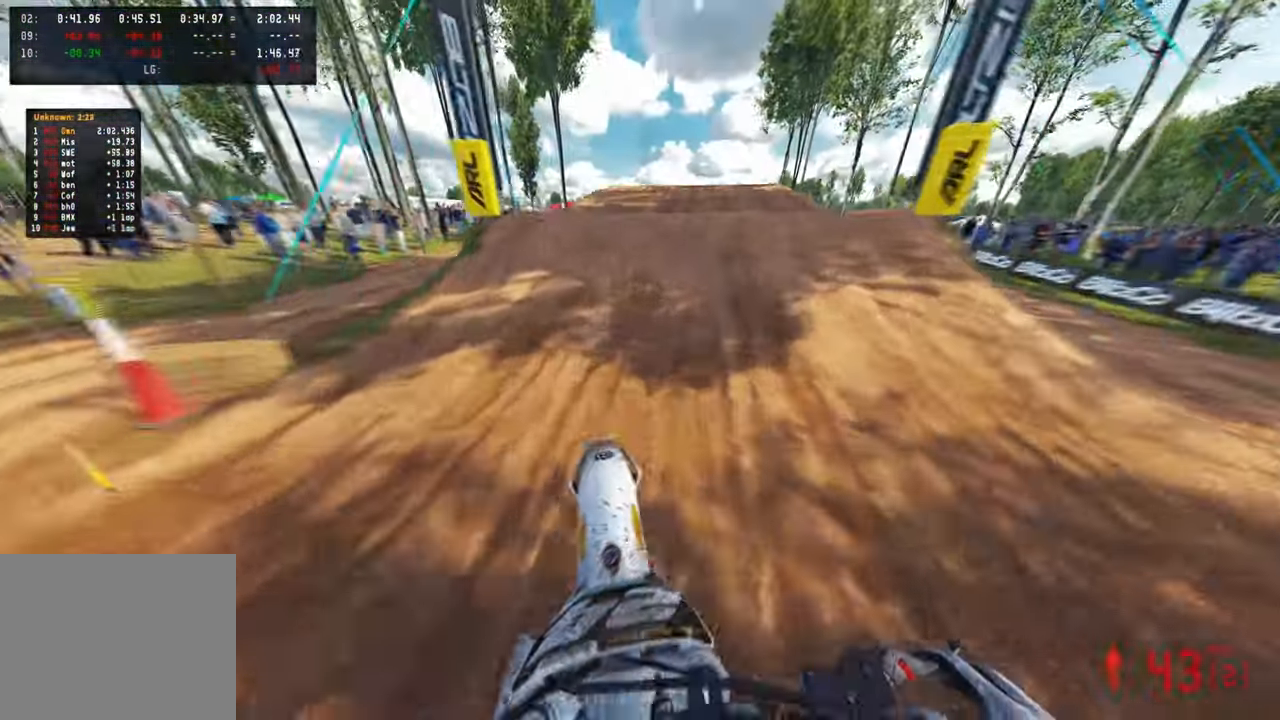
{"buttons": ["R2", "R3"], "left_stick": "up", "right_stick": "up", "events": [[83, "left_stick", "up"], [166, "right_stick", "center"], [233, "right_stick", "up"], [483, "R3", "down"]]}
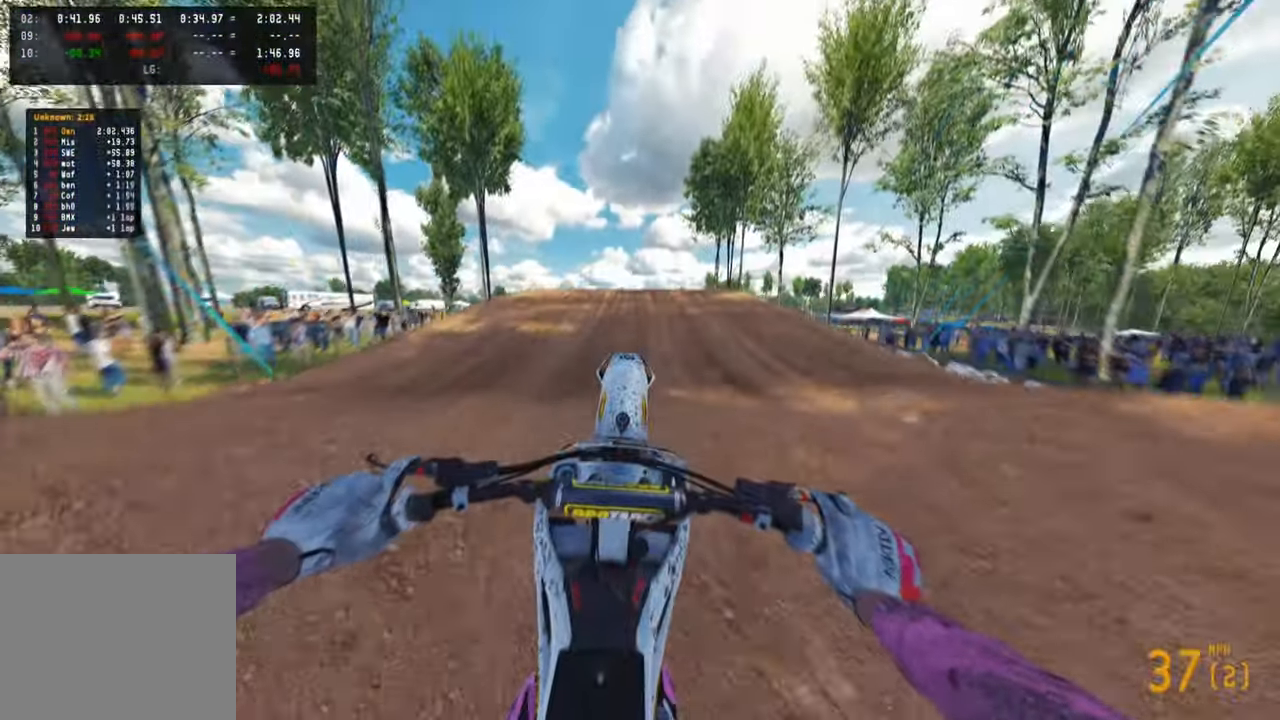
{"buttons": ["L2"], "left_stick": "up", "right_stick": "down", "events": [[116, "R3", "up"], [250, "R2", "up"], [316, "right_stick", "center"], [416, "right_stick", "down"], [433, "L2", "down"]]}
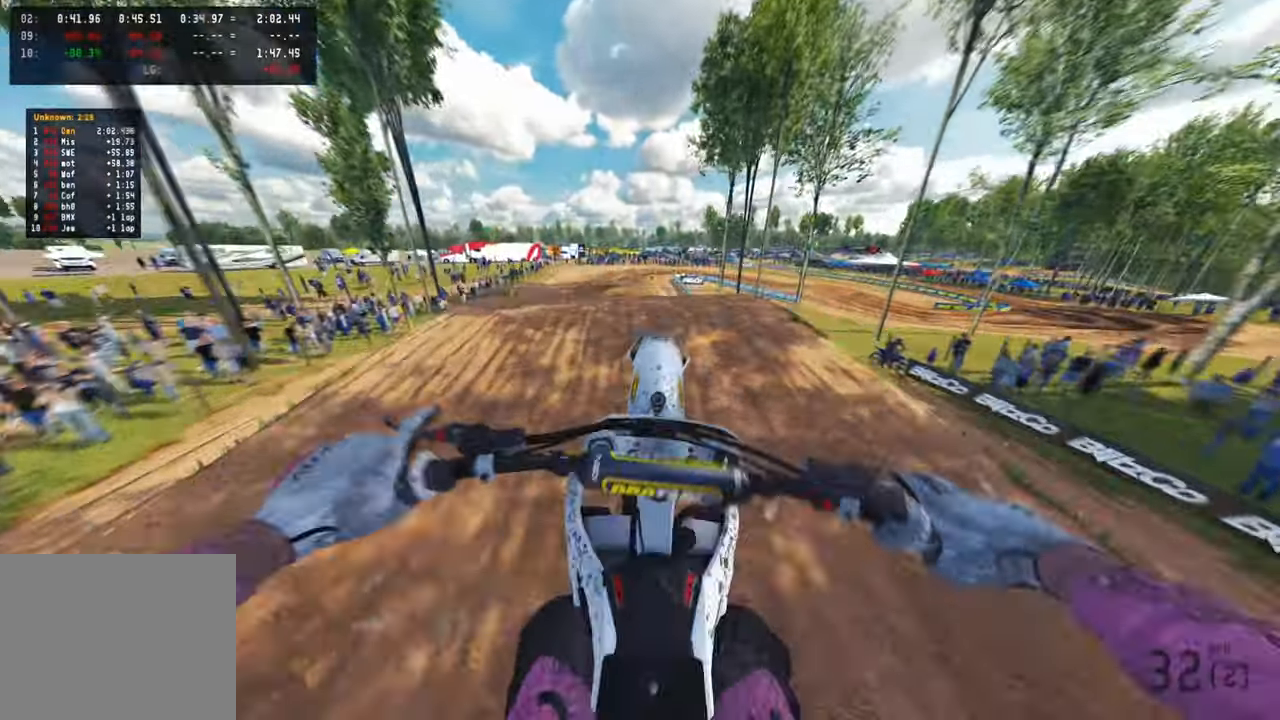
{"buttons": ["R1", "R2", "R3"], "left_stick": "up-left", "right_stick": "center", "events": [[150, "L2", "up"], [166, "R2", "down"], [400, "R1", "down"], [416, "R3", "down"], [416, "left_stick", "up-left"], [416, "right_stick", "center"]]}
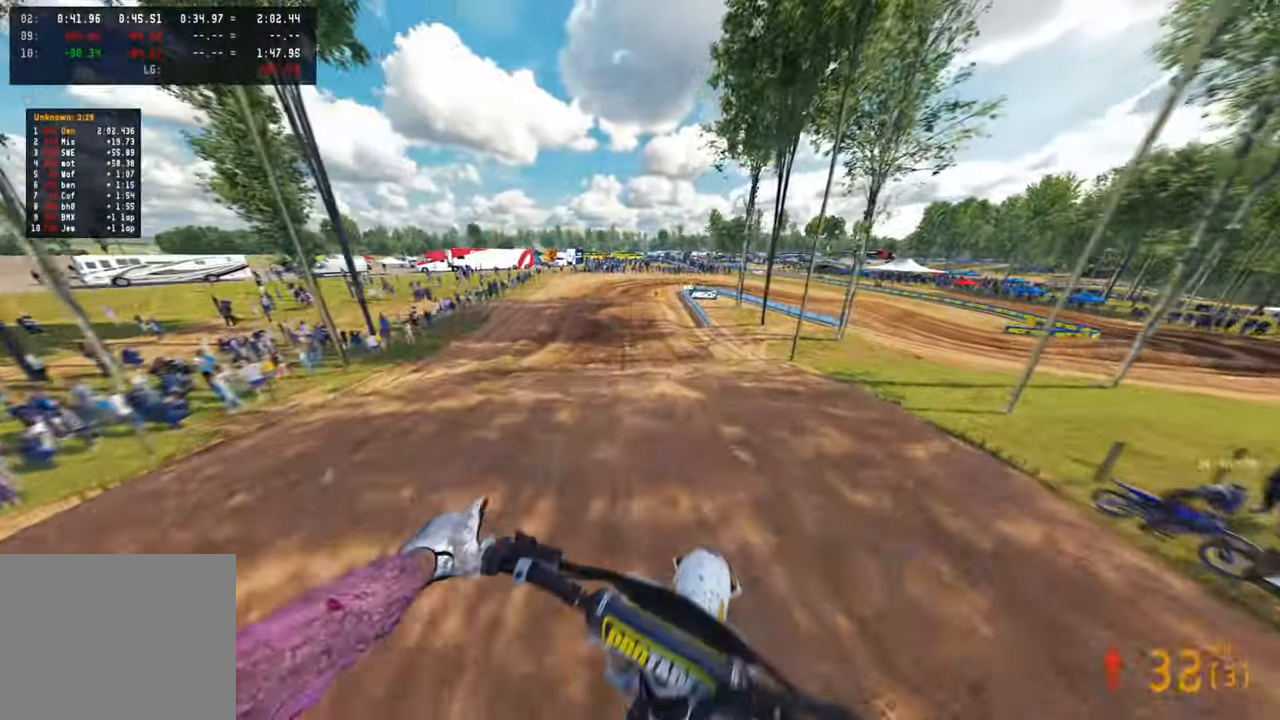
{"buttons": ["R2"], "left_stick": "up-left", "right_stick": "right", "events": [[33, "R1", "up"], [33, "R3", "up"], [150, "right_stick", "right"]]}
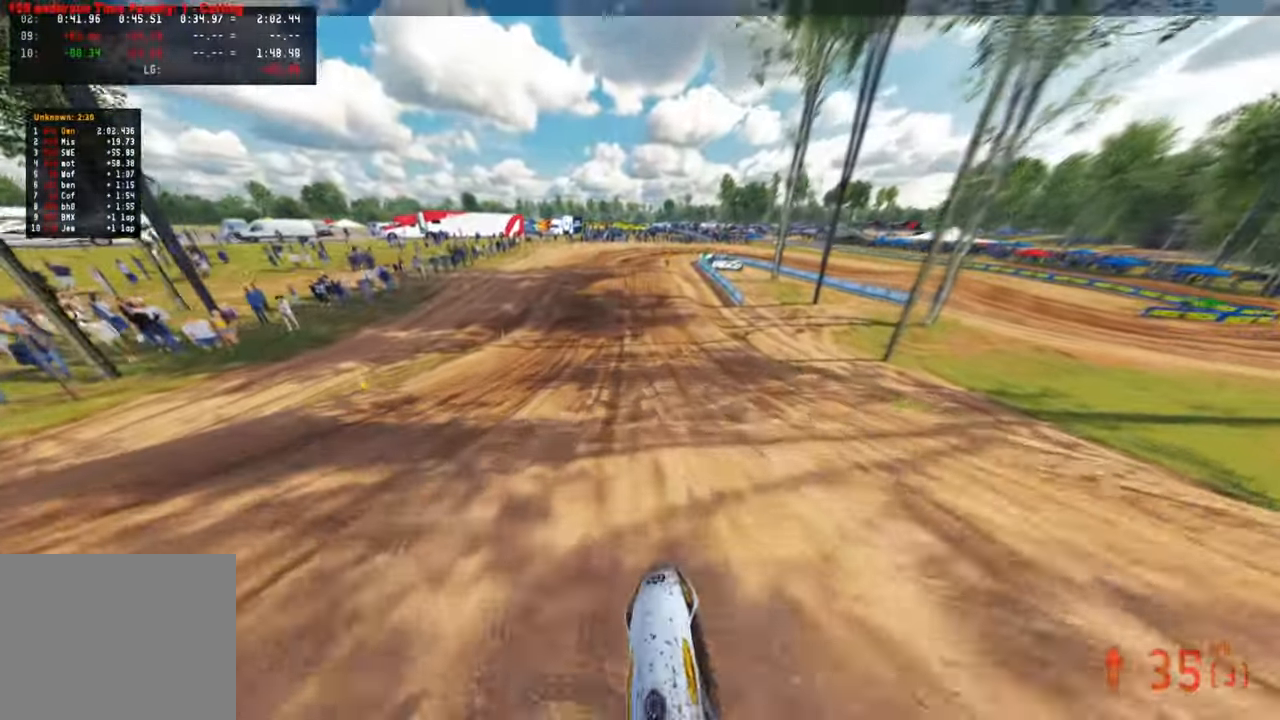
{"buttons": ["R1", "R2"], "left_stick": "center", "right_stick": "right", "events": [[250, "left_stick", "center"], [466, "R1", "down"]]}
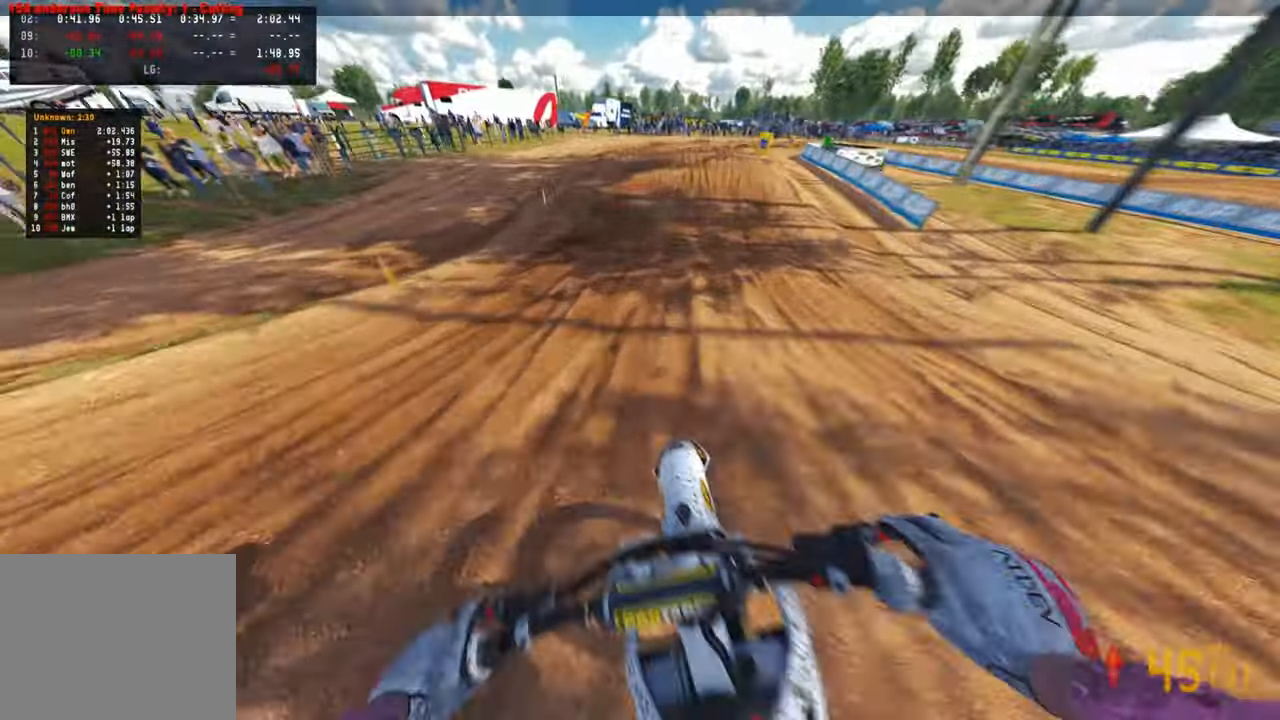
{"buttons": ["L2"], "left_stick": "up", "right_stick": "down", "events": [[66, "left_stick", "up"], [66, "right_stick", "down-right"], [133, "R1", "up"], [383, "R1", "down"], [383, "right_stick", "down"], [433, "R1", "up"], [433, "R2", "up"], [450, "L2", "down"]]}
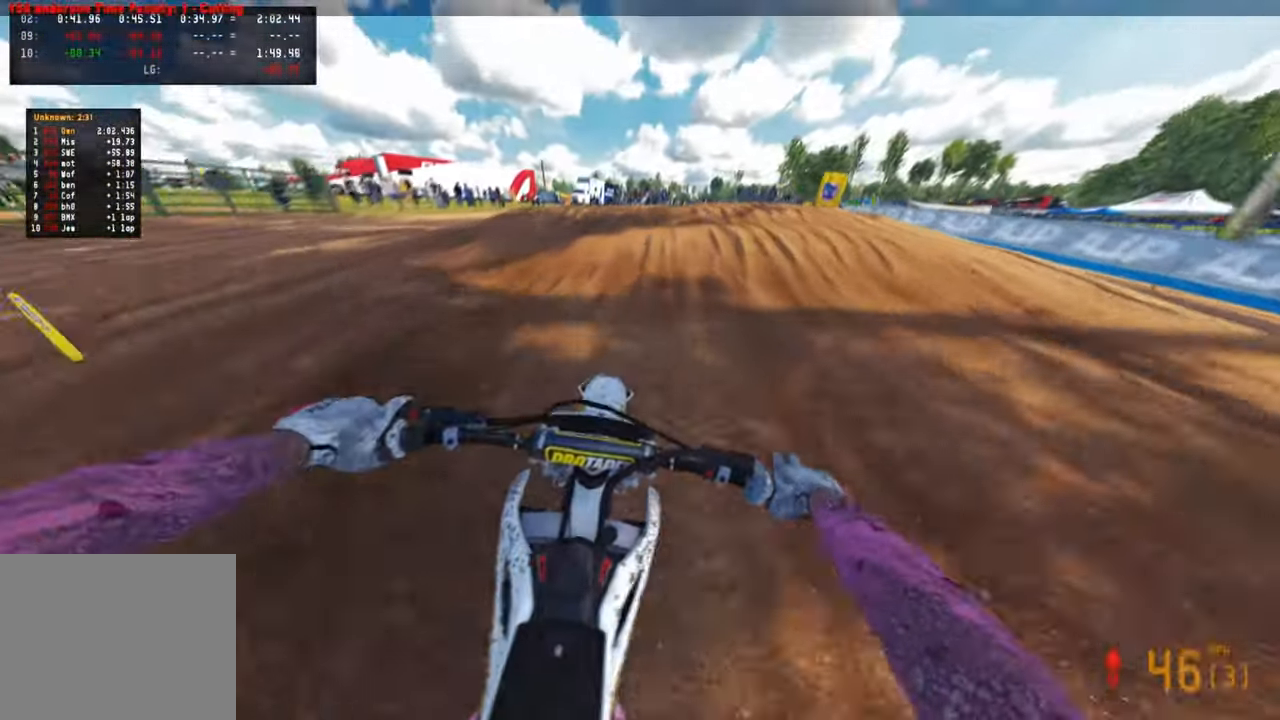
{"buttons": [], "left_stick": "up", "right_stick": "center", "events": [[116, "L2", "up"], [266, "right_stick", "center"]]}
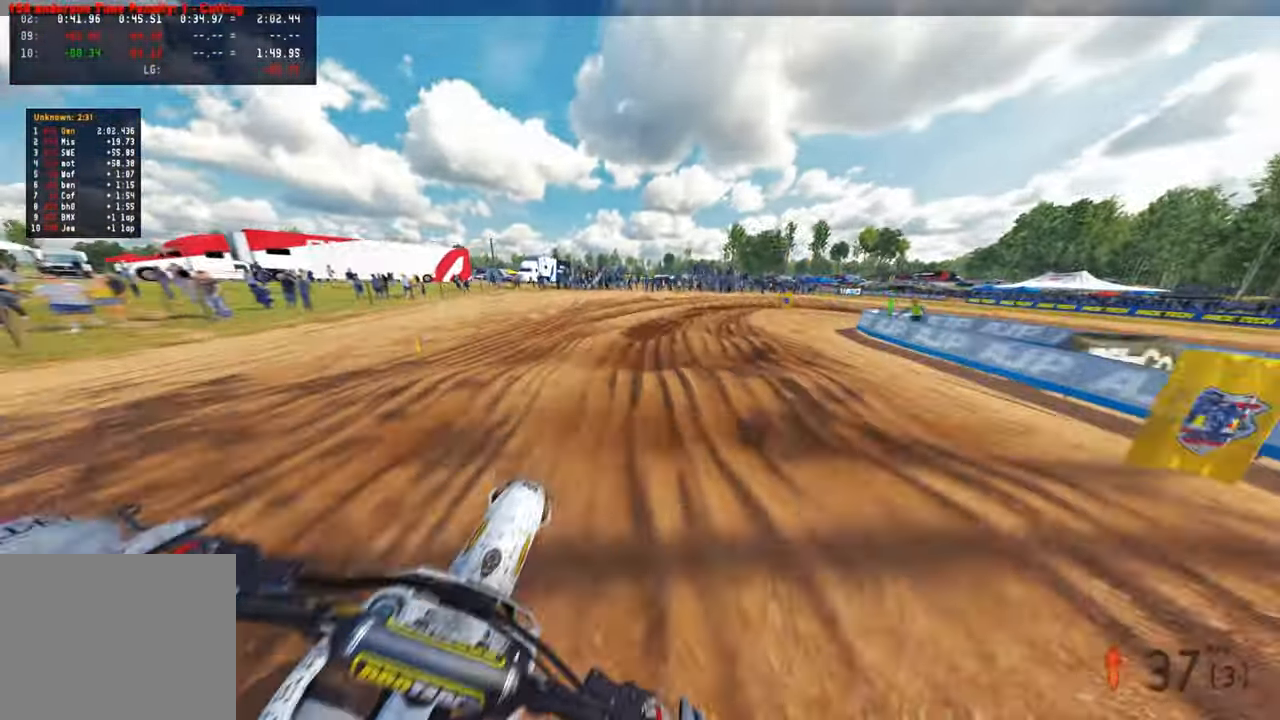
{"buttons": ["L2"], "left_stick": "up-right", "right_stick": "down-left", "events": [[216, "right_stick", "down-left"], [283, "left_stick", "up-right"], [416, "L2", "down"]]}
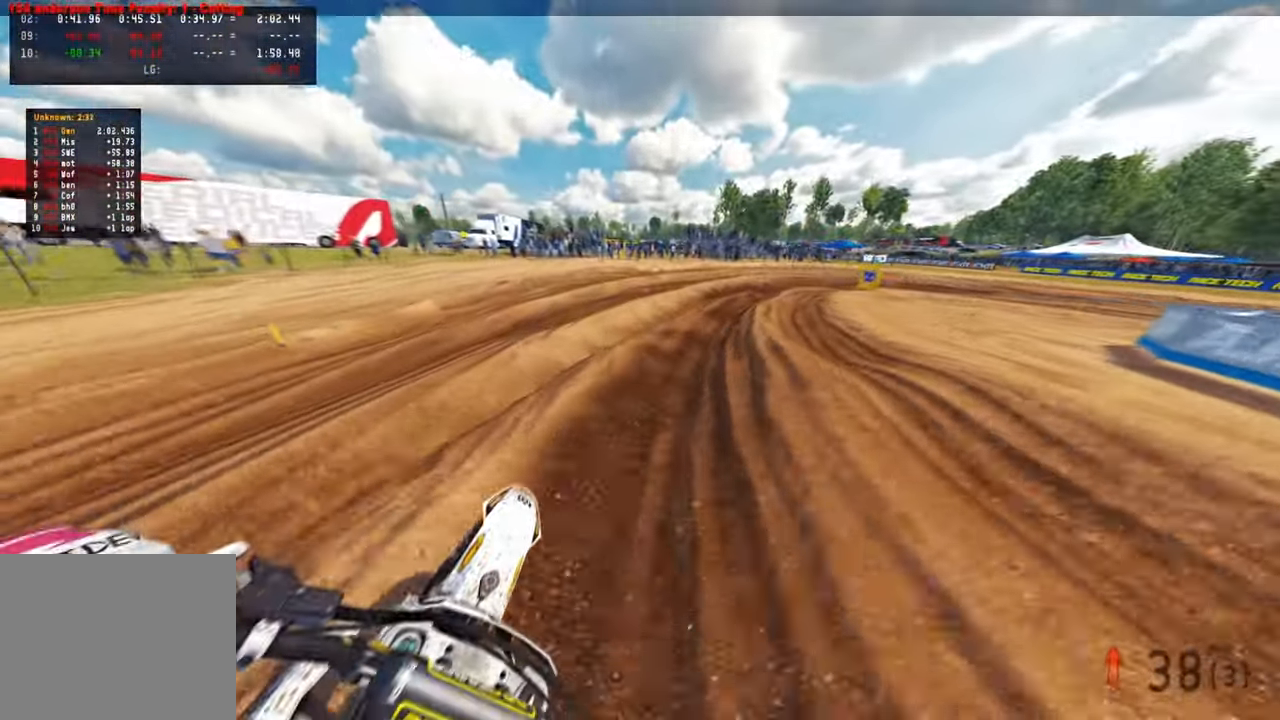
{"buttons": [], "left_stick": "up-right", "right_stick": "left", "events": [[66, "R2", "down"], [100, "L2", "up"], [216, "R2", "up"], [283, "R2", "down"], [316, "right_stick", "left"], [433, "R2", "up"]]}
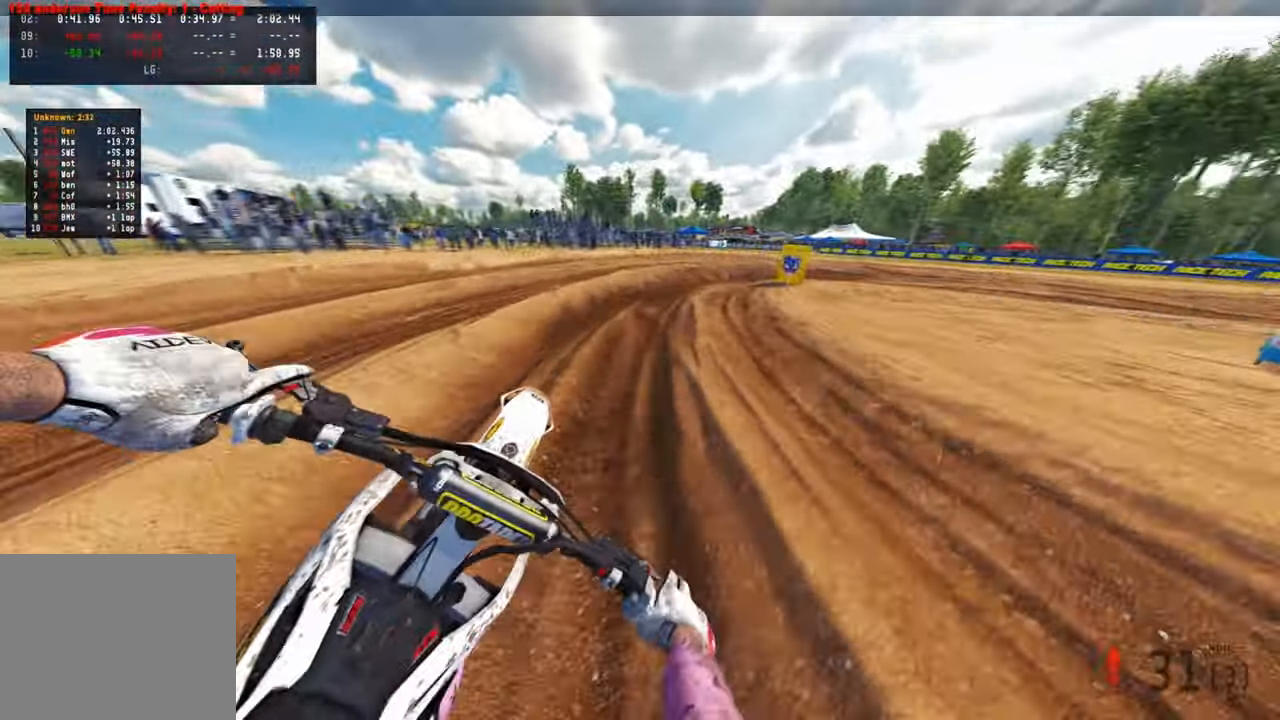
{"buttons": ["R2"], "left_stick": "up-right", "right_stick": "down-left"}
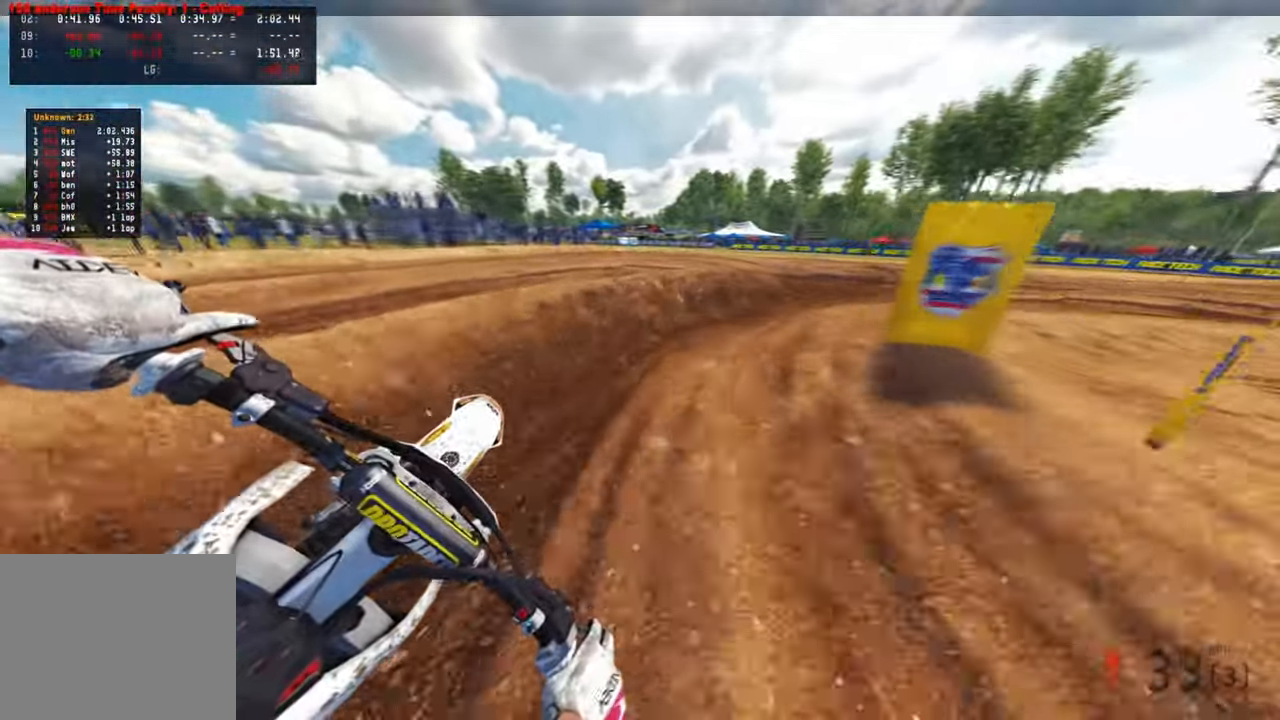
{"buttons": ["L2"], "left_stick": "up-right", "right_stick": "left", "events": [[116, "right_stick", "left"], [183, "R3", "down"], [300, "R3", "up"], [383, "L2", "down"], [416, "R2", "up"]]}
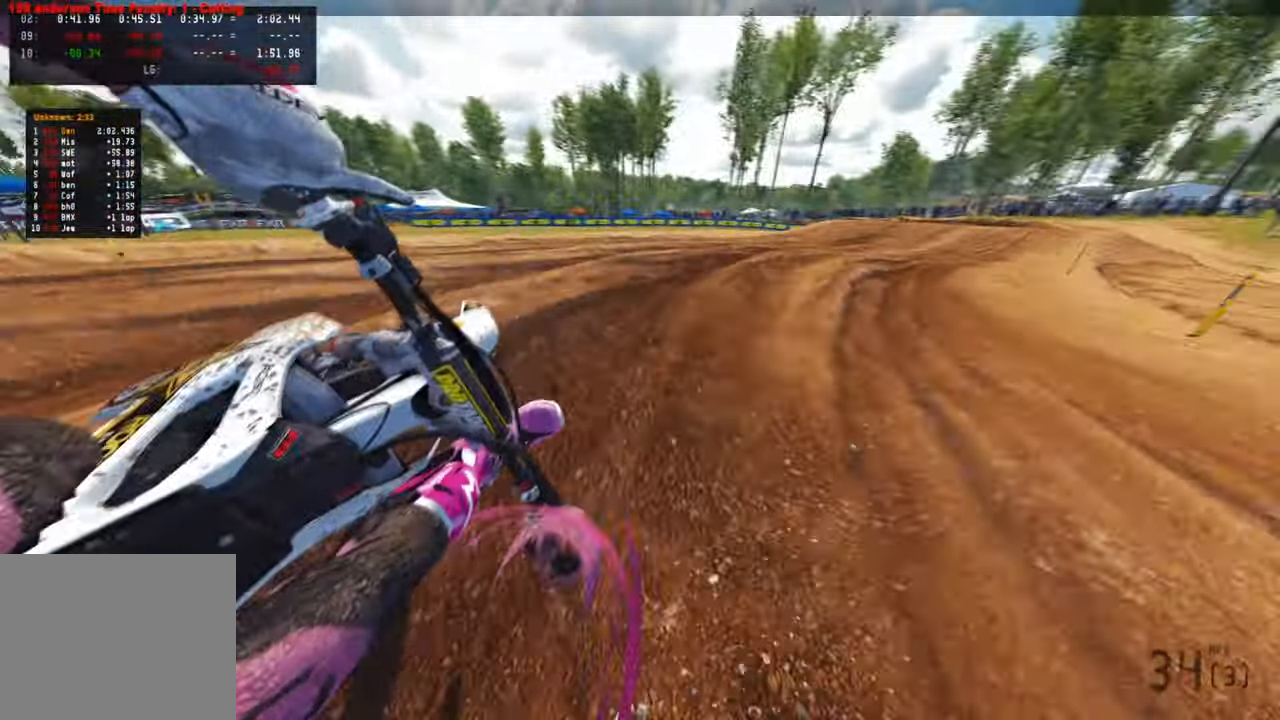
{"buttons": ["R2"], "left_stick": "up-right", "right_stick": "left", "events": [[100, "L2", "up"], [366, "R2", "down"]]}
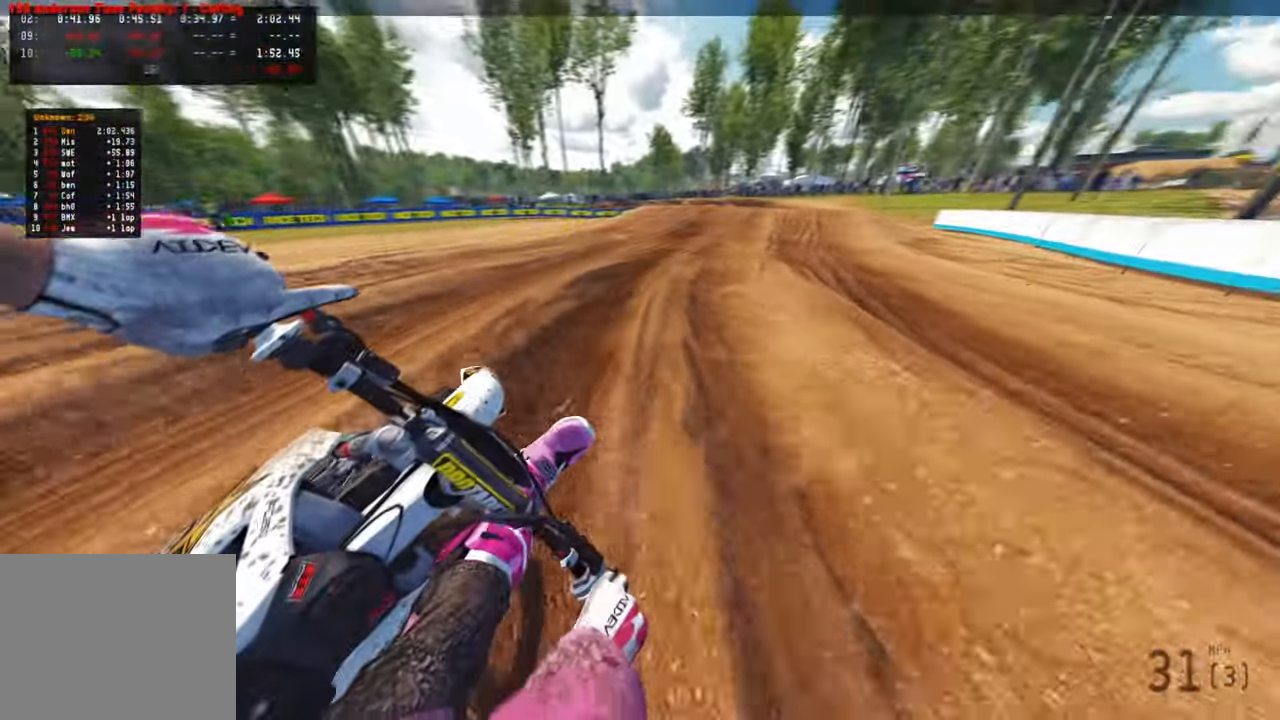
{"buttons": ["R2"], "left_stick": "up", "right_stick": "up-left", "events": [[166, "left_stick", "up"], [266, "R3", "down"], [266, "right_stick", "up-left"], [383, "R3", "up"]]}
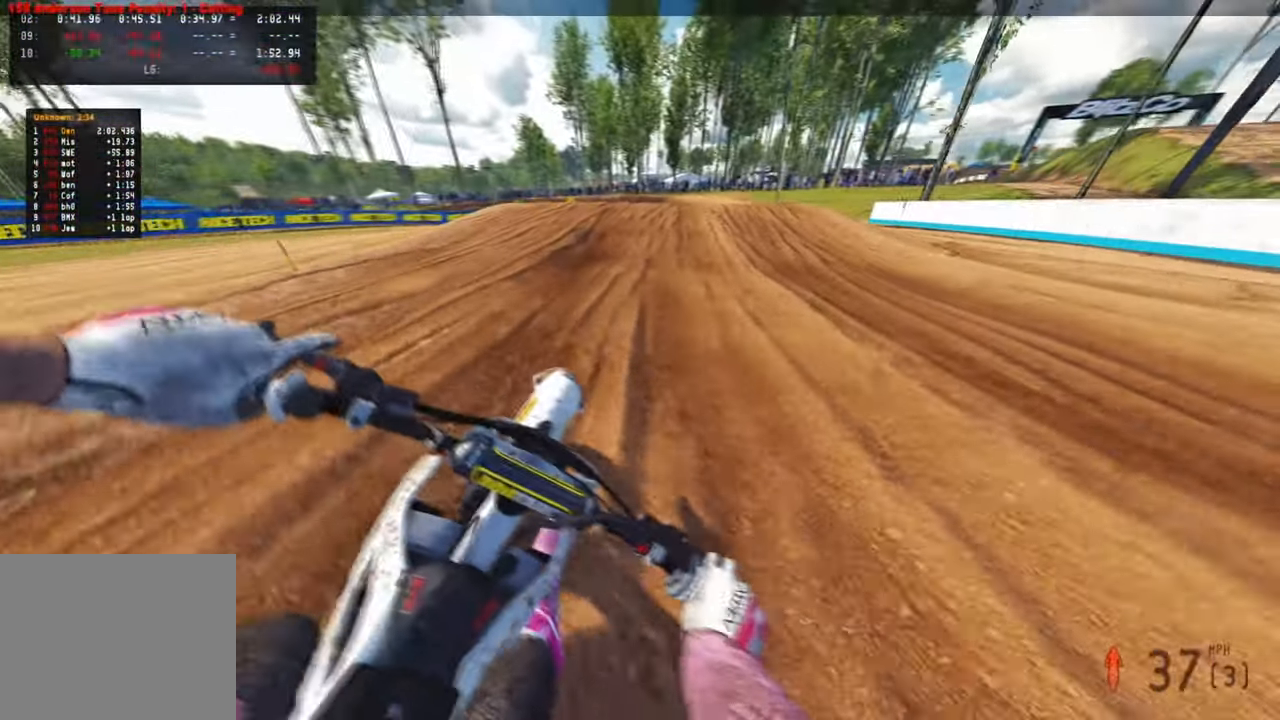
{"buttons": ["L2"], "left_stick": "up", "right_stick": "down-left", "events": [[150, "right_stick", "left"], [383, "L2", "down"], [383, "right_stick", "down-left"], [433, "R2", "up"]]}
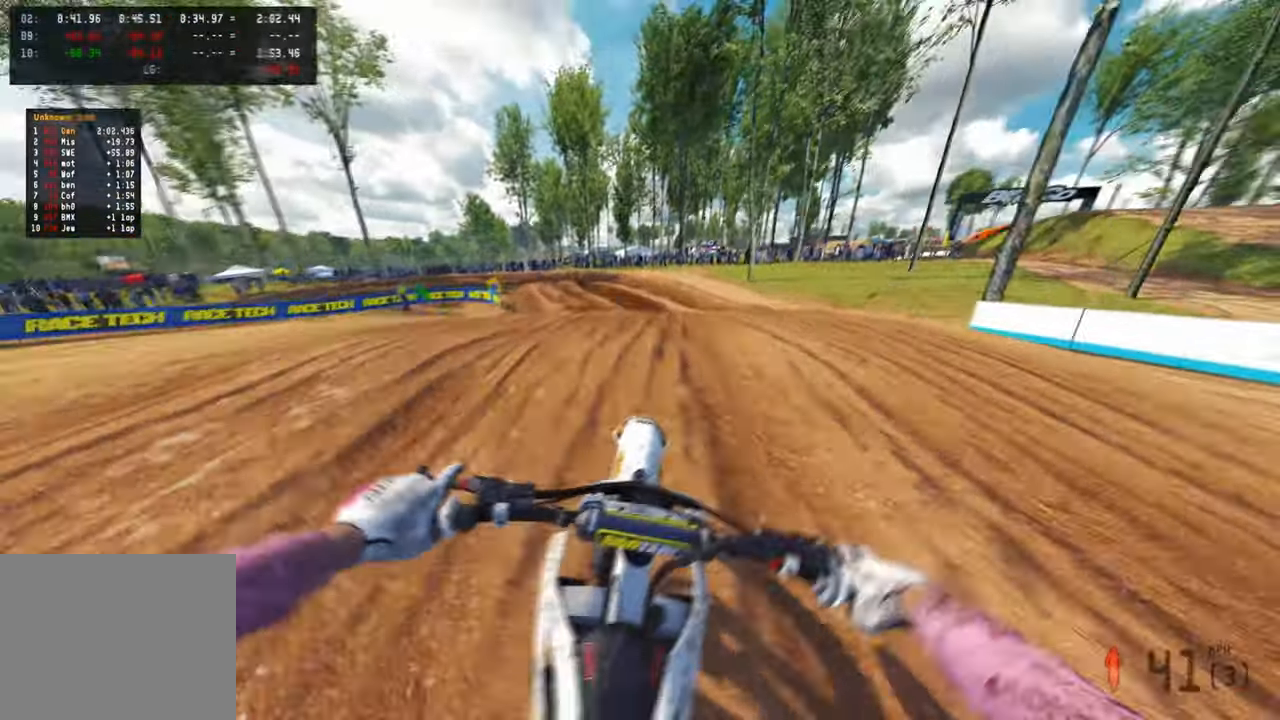
{"buttons": ["R2"], "left_stick": "up", "right_stick": "up", "events": [[33, "L2", "up"], [50, "right_stick", "center"], [233, "R2", "down"], [283, "right_stick", "up"]]}
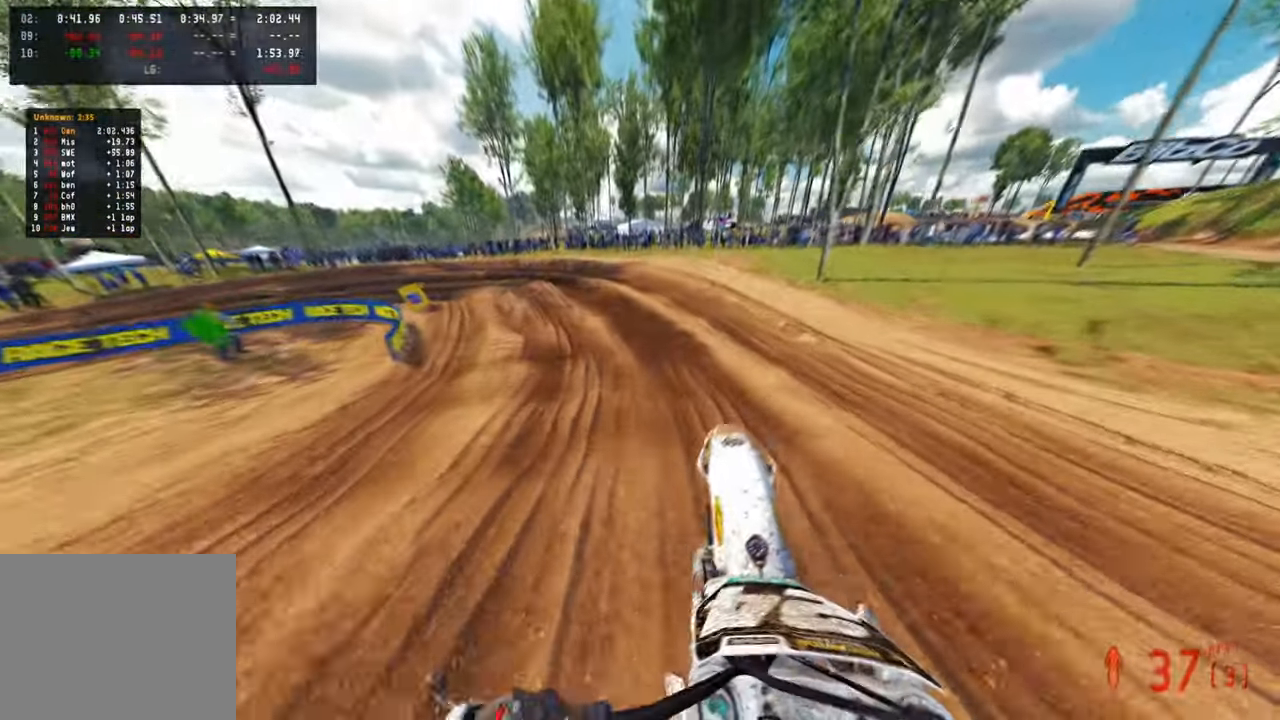
{"buttons": ["R2"], "left_stick": "up-left", "right_stick": "up", "events": [[33, "left_stick", "up-left"]]}
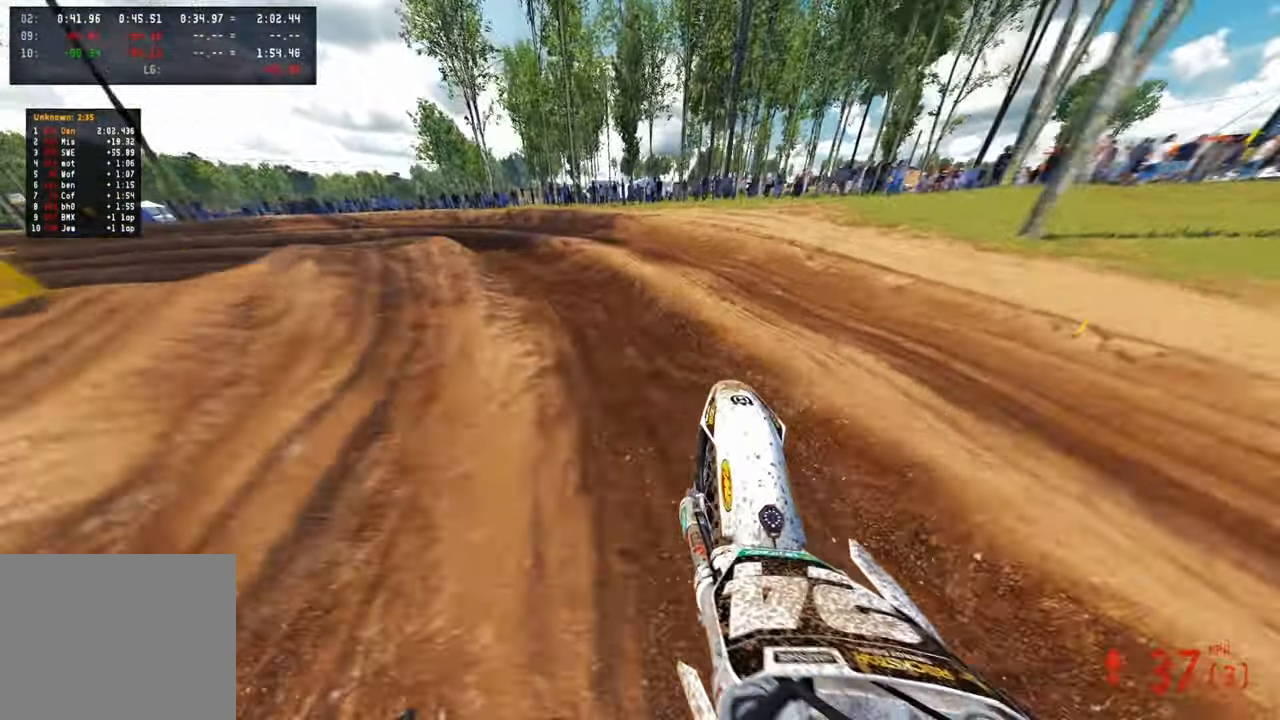
{"buttons": ["L2"], "left_stick": "up-left", "right_stick": "right", "events": [[50, "right_stick", "up-right"], [350, "L2", "down"], [383, "right_stick", "right"], [400, "R2", "up"]]}
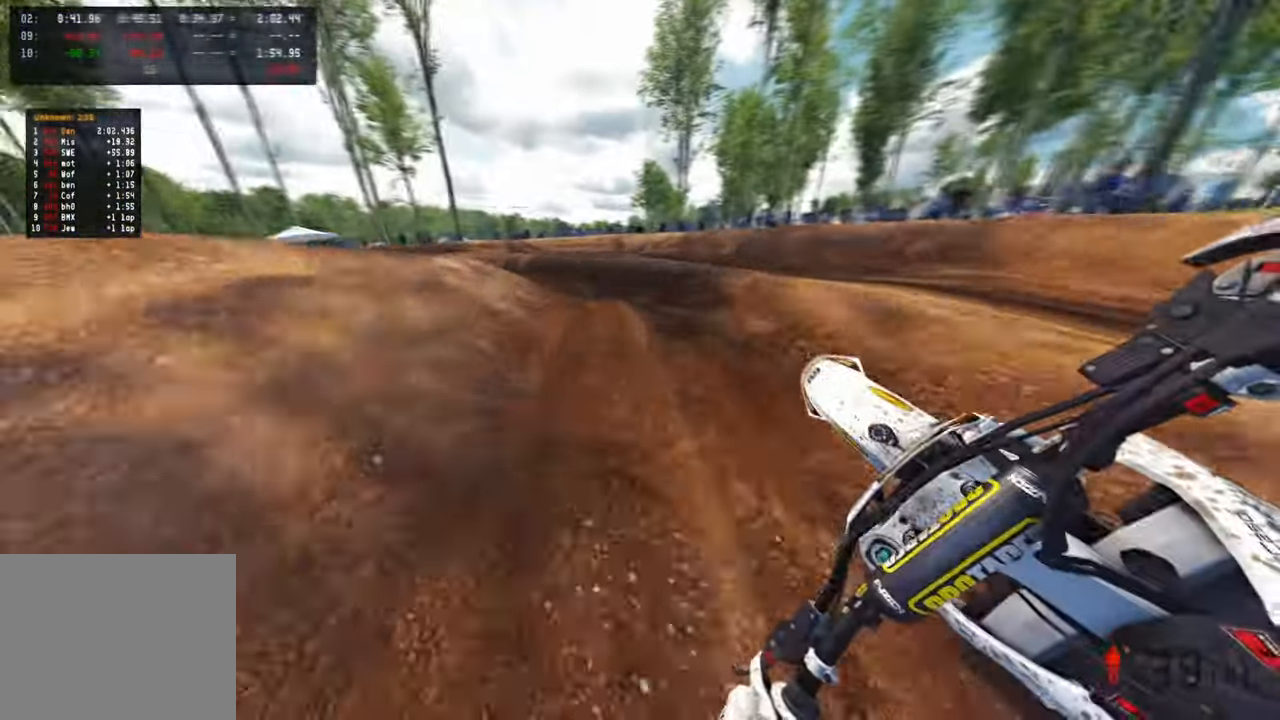
{"buttons": ["R2"], "left_stick": "up-left", "right_stick": "right", "events": [[116, "R2", "down"], [133, "L2", "up"], [183, "L2", "down"], [400, "L2", "up"]]}
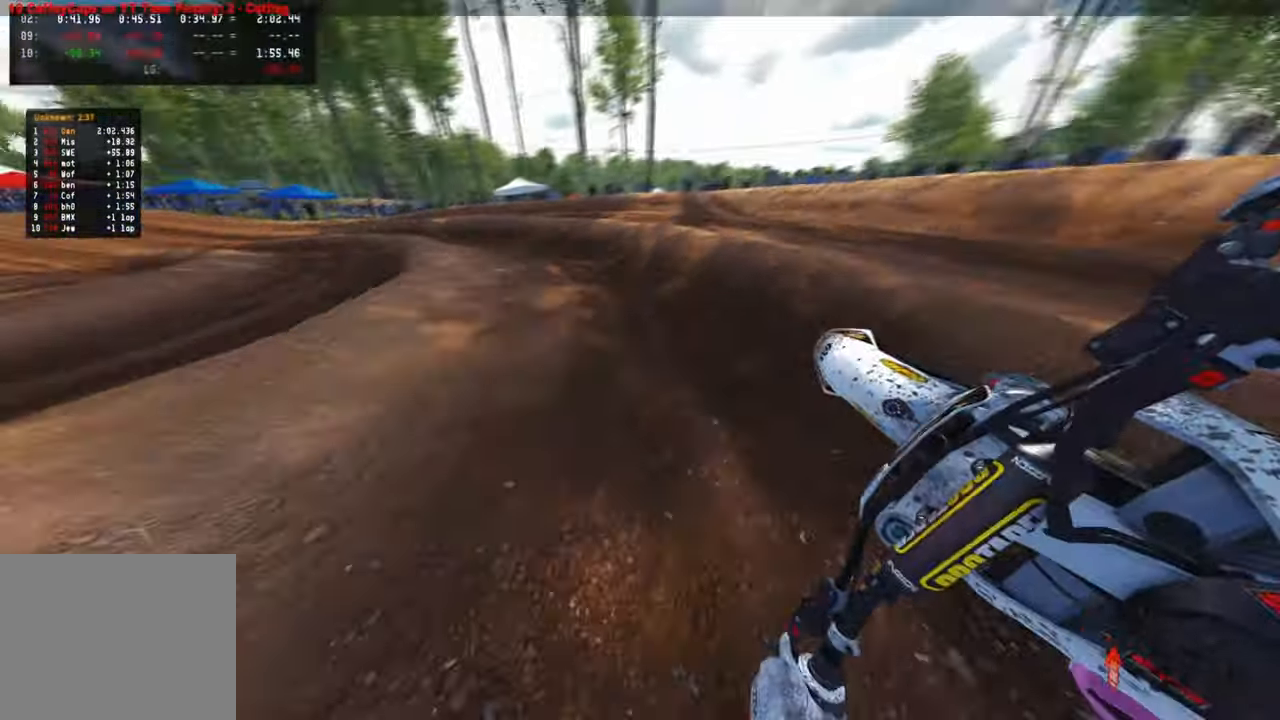
{"buttons": ["R2"], "left_stick": "up-left", "right_stick": "right", "events": []}
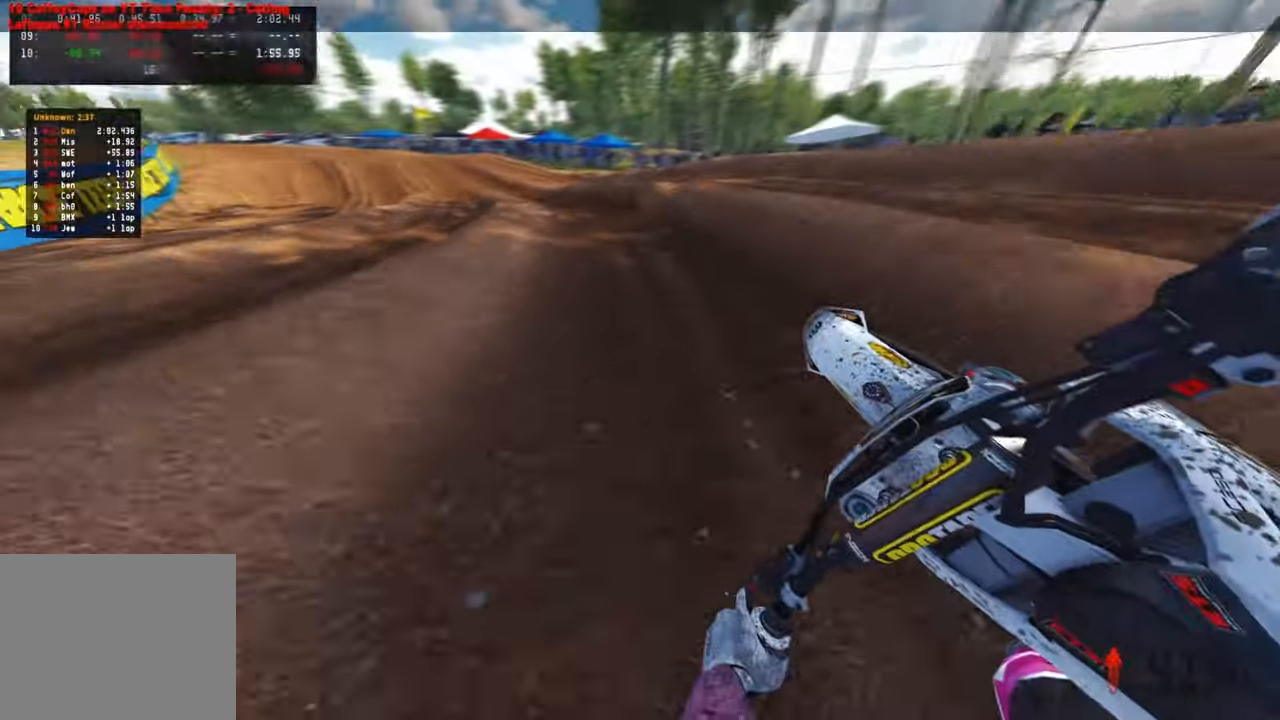
{"buttons": ["R2"], "left_stick": "up-left", "right_stick": "right", "events": []}
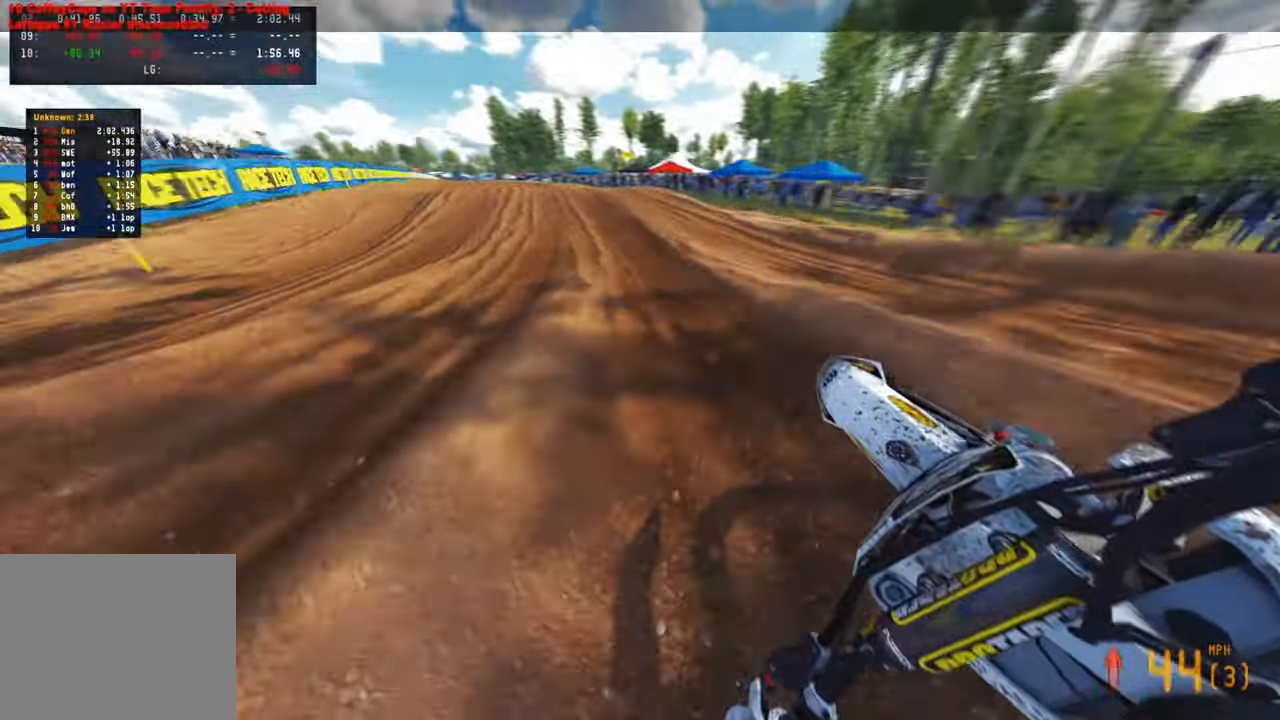
{"buttons": ["R2", "R3"], "left_stick": "up", "right_stick": "up-right", "events": [[166, "left_stick", "up"], [183, "right_stick", "center"], [366, "right_stick", "up"], [450, "right_stick", "up-right"], [483, "R3", "down"]]}
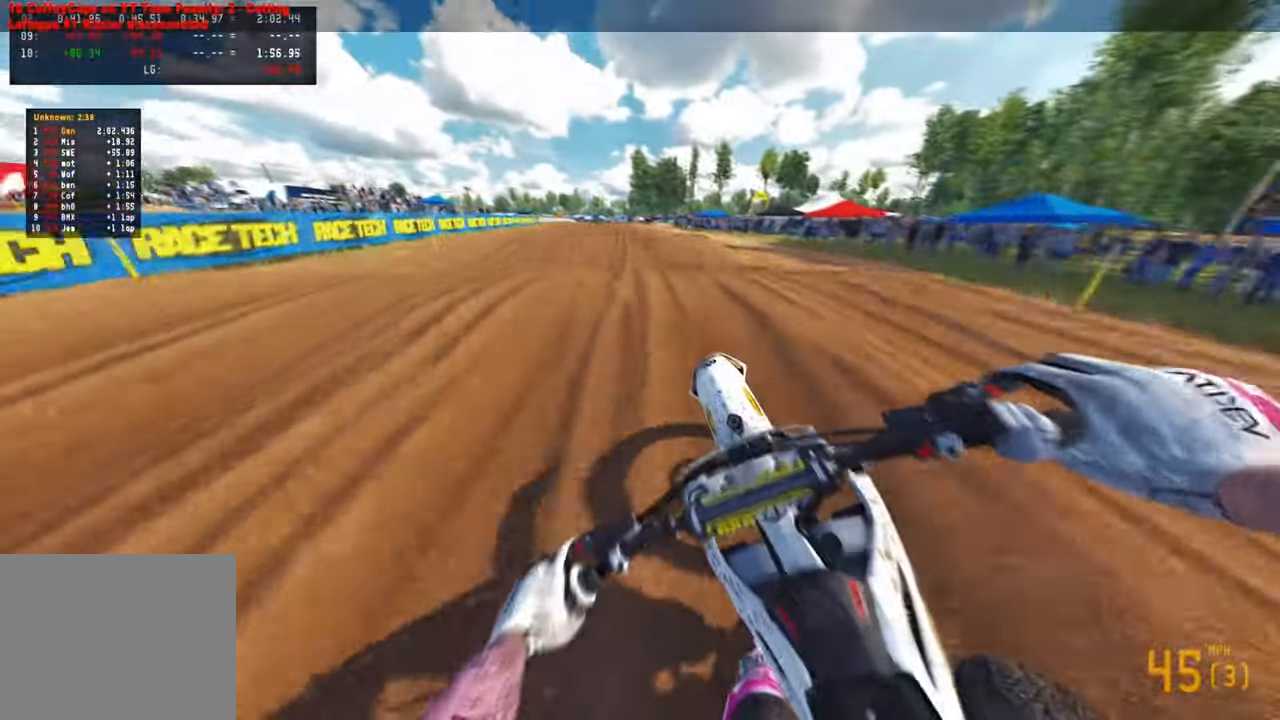
{"buttons": ["R2"], "left_stick": "up", "right_stick": "center", "events": [[116, "R3", "up"], [216, "right_stick", "right"], [283, "R3", "down"], [333, "left_stick", "up-right"], [350, "right_stick", "center"], [383, "R1", "down"], [466, "left_stick", "up"], [483, "R1", "up"], [483, "R3", "up"]]}
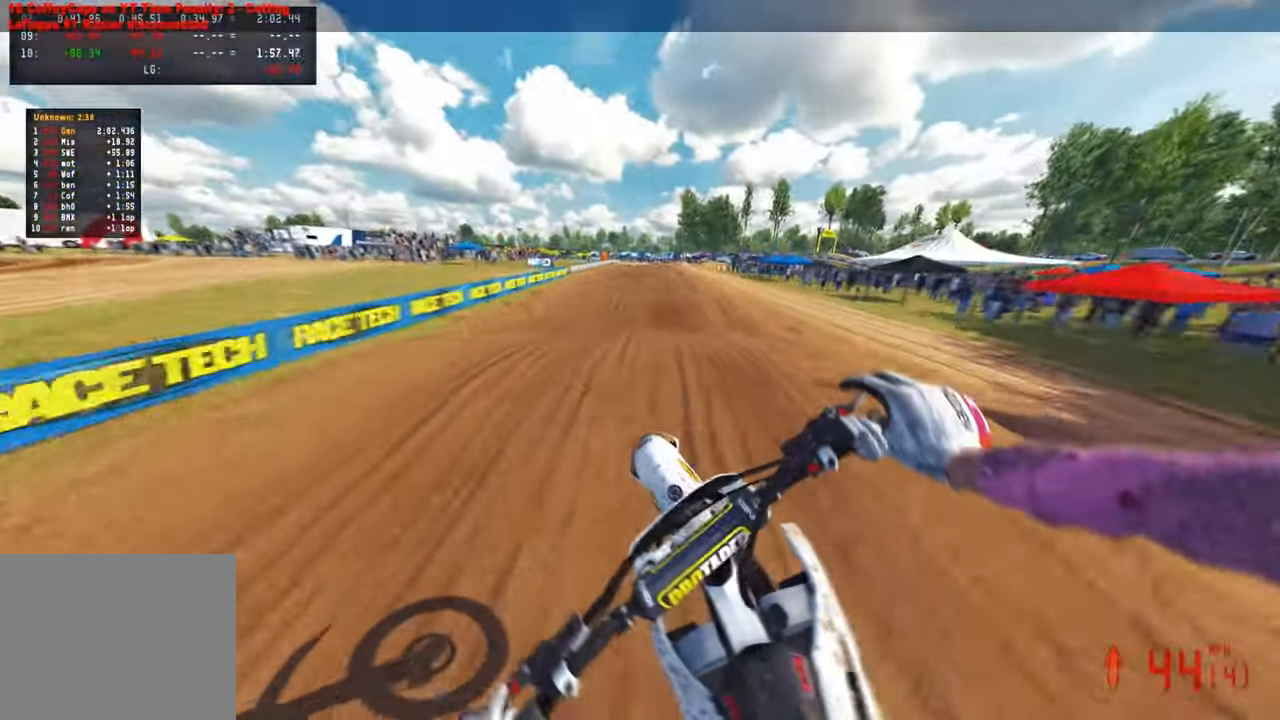
{"buttons": ["R2"], "left_stick": "up", "right_stick": "down", "events": [[500, "right_stick", "down"]]}
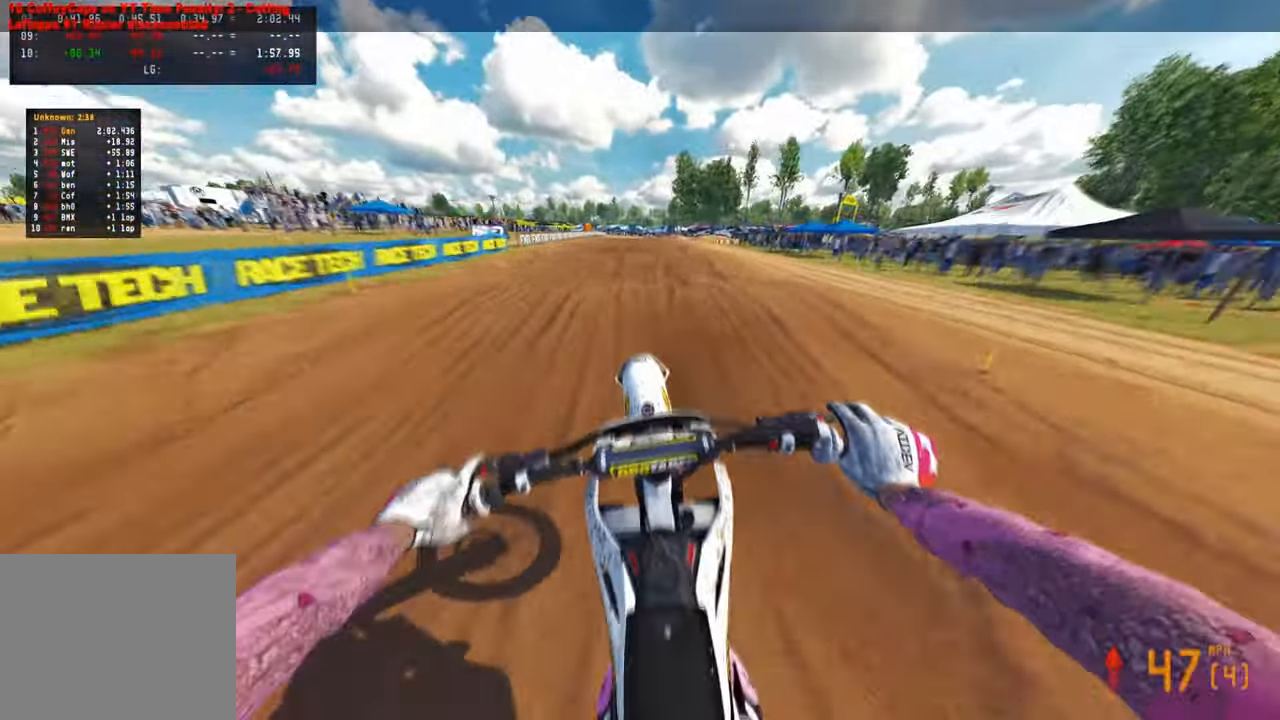
{"buttons": ["R2"], "left_stick": "center", "right_stick": "up", "events": [[300, "right_stick", "center"], [416, "left_stick", "center"], [416, "right_stick", "up"]]}
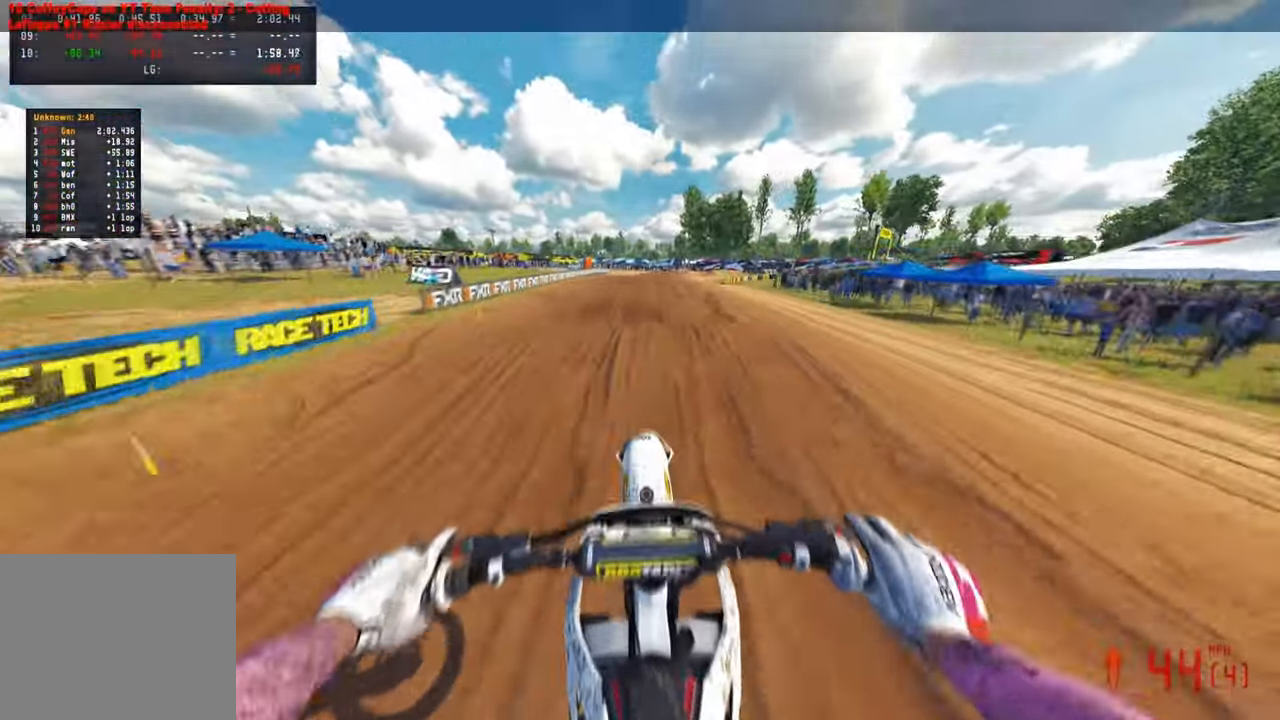
{"buttons": ["R2", "R3"], "left_stick": "center", "right_stick": "center", "events": [[416, "R3", "down"], [466, "right_stick", "center"]]}
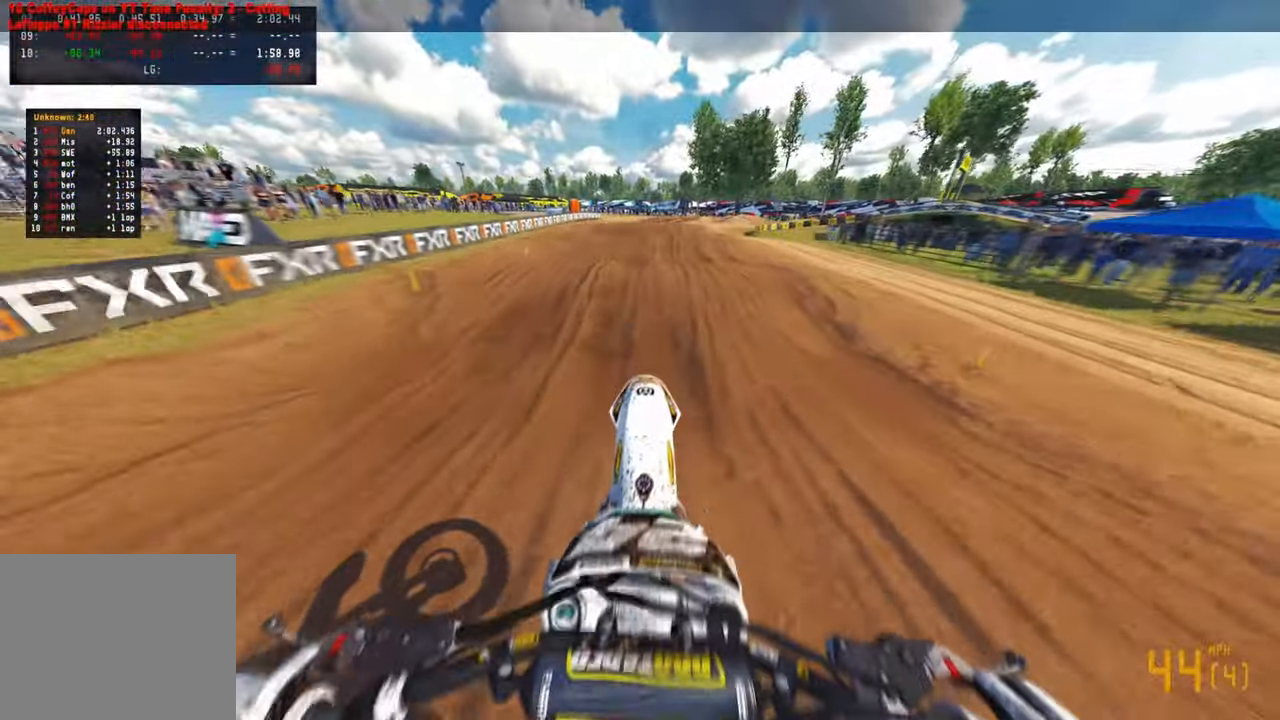
{"buttons": ["R2"], "left_stick": "center", "right_stick": "center", "events": [[66, "R3", "up"], [233, "R3", "down"], [383, "R3", "up"]]}
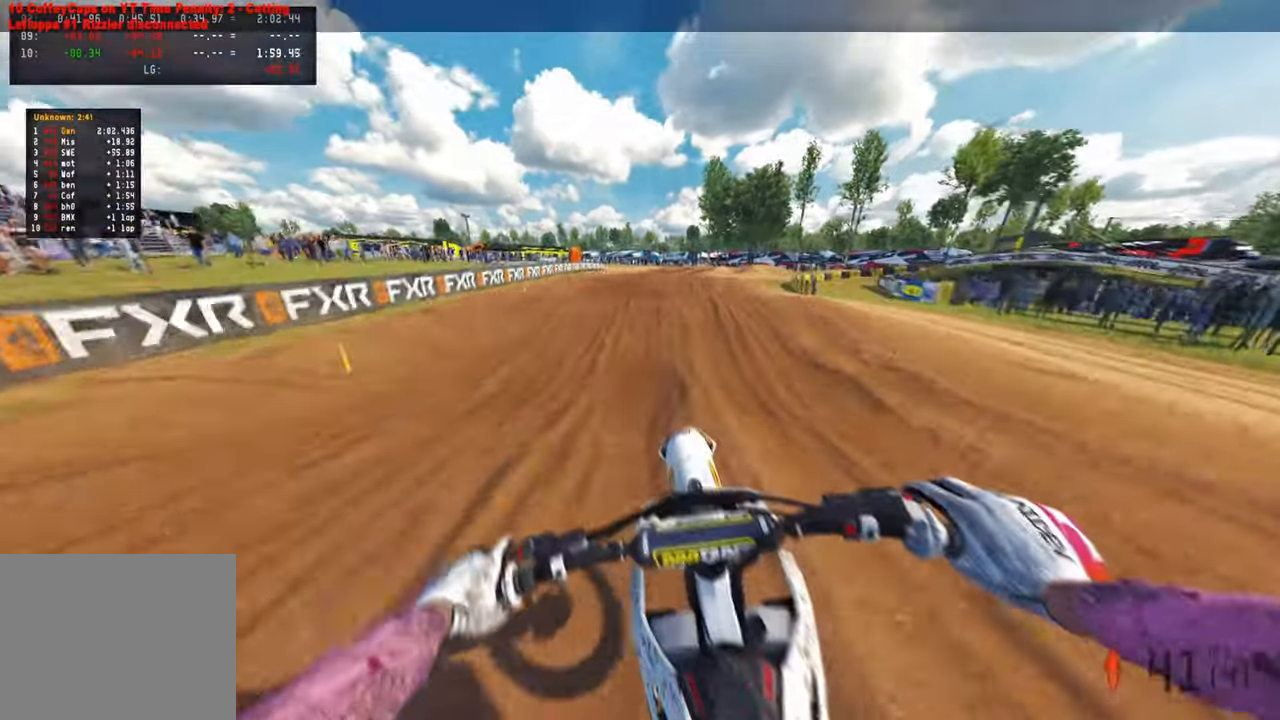
{"buttons": ["R2"], "left_stick": "up-right", "right_stick": "up", "events": [[133, "right_stick", "up"], [250, "left_stick", "up-right"]]}
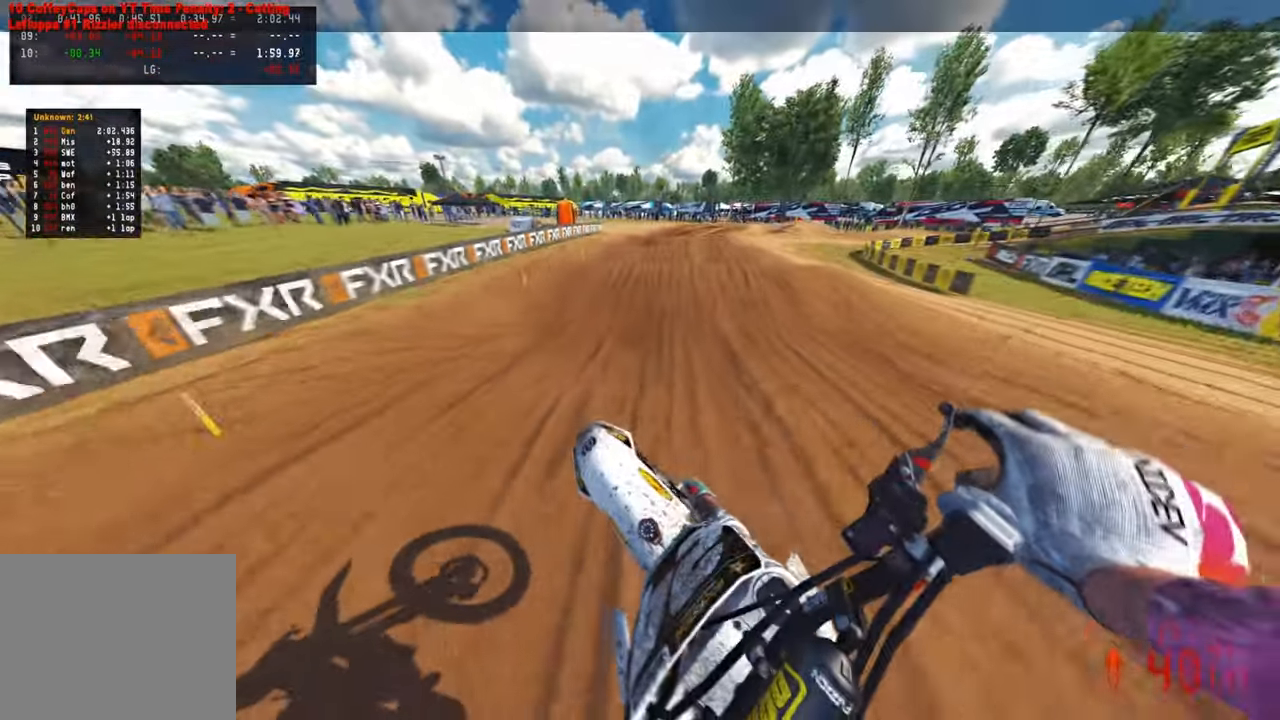
{"buttons": ["R2"], "left_stick": "up", "right_stick": "down-left", "events": [[50, "left_stick", "up"], [250, "R3", "down"], [300, "right_stick", "center"], [366, "R3", "up"], [400, "right_stick", "down-left"]]}
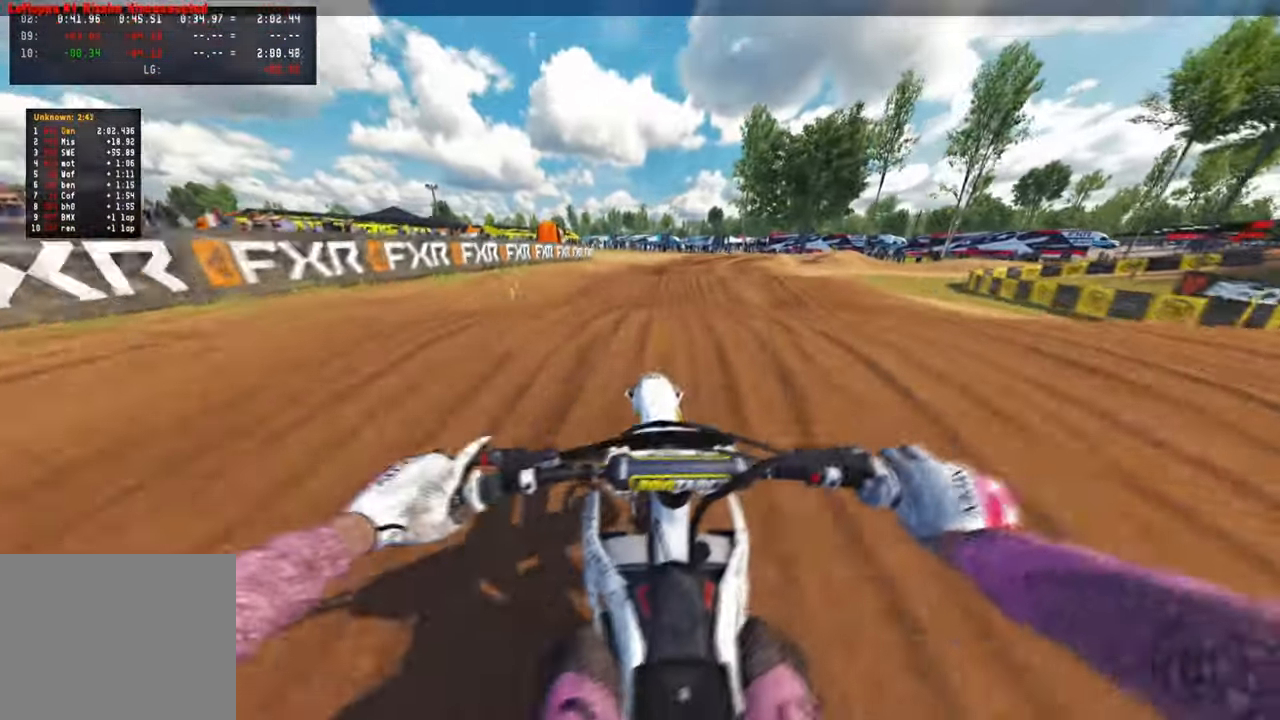
{"buttons": ["R2"], "left_stick": "up-right", "right_stick": "up", "events": [[16, "right_stick", "center"], [100, "L1", "down"], [150, "right_stick", "up"], [216, "L1", "up"], [250, "R3", "down"], [333, "R3", "up"], [400, "left_stick", "up-right"]]}